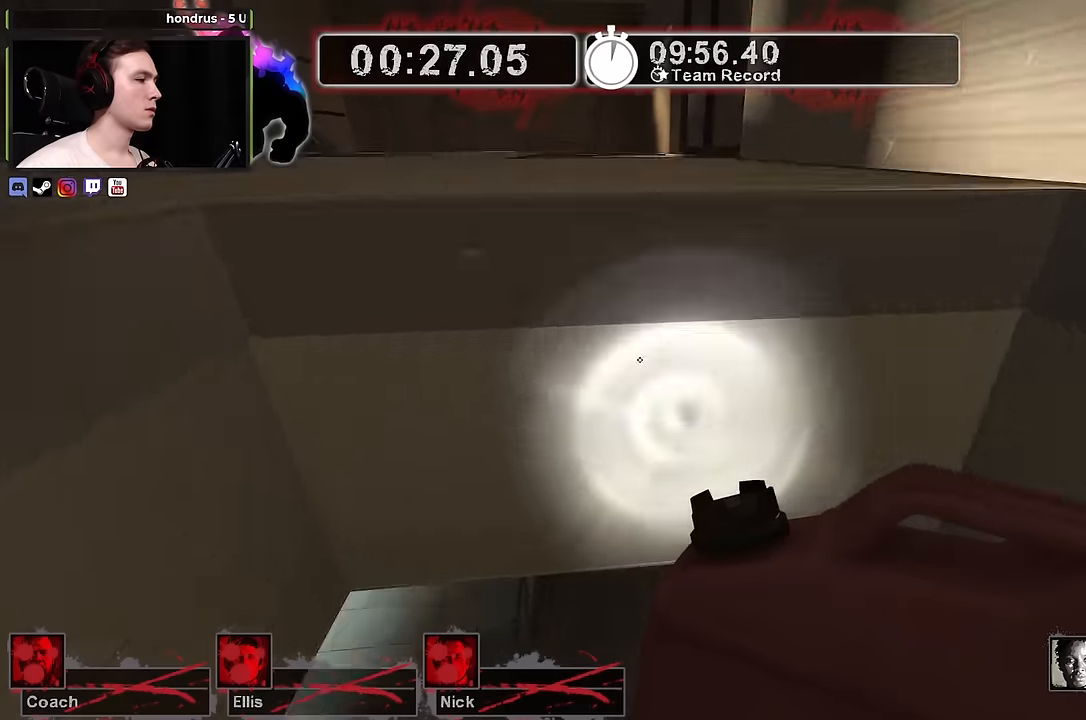
Gameplay with keyboard and mouse; each line is a JSON object with the keys and mouse buttons held at the frame after it. "events" lists presses ("down") and releases ("up") of "1", "2", "3", "4", "a", "alt", "ctrl", "d", "e", "f", "q", "r", "s", "shift", "space", "tab", "w", "mouse_left", "mouse_wheel" and "mouse_right" between this image and that frame as [ms after this image, input, new state], when the widget could be followed in between. "mouse_left", "mouse_wheel", "mouse_right" = the "left", "wheel", "right" buttons of the "mouse" list. No other keys are recorded. "wheel" means that the mouse wheel is clicked or scrolled. Not read: mouse_move.
{"keys": ["w"], "mouse": [], "events": [[50, "d", "up"], [100, "w", "down"]]}
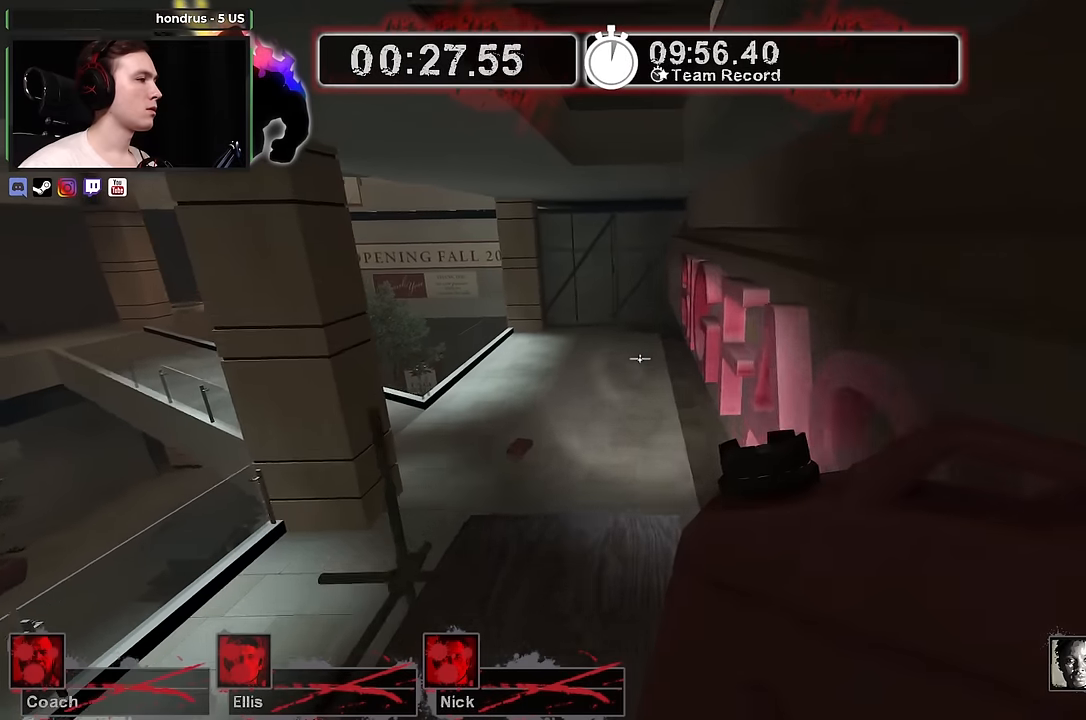
{"keys": ["a", "w"], "mouse": [], "events": [[483, "a", "down"]]}
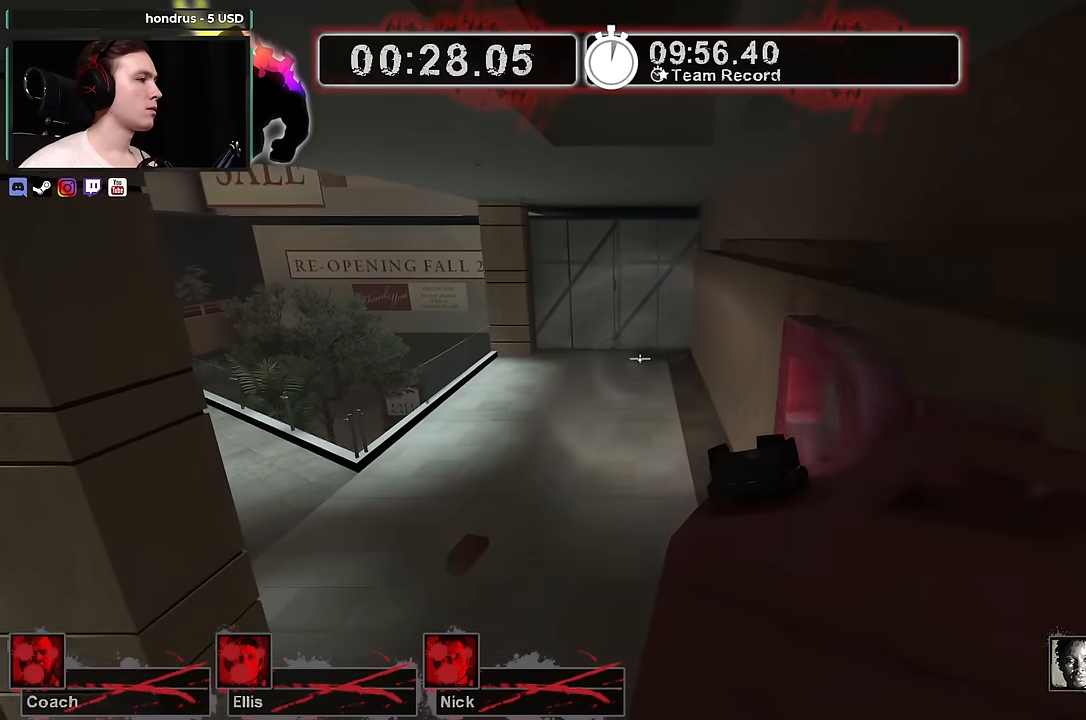
{"keys": ["w"], "mouse": [], "events": [[133, "w", "up"], [417, "a", "up"], [417, "w", "down"]]}
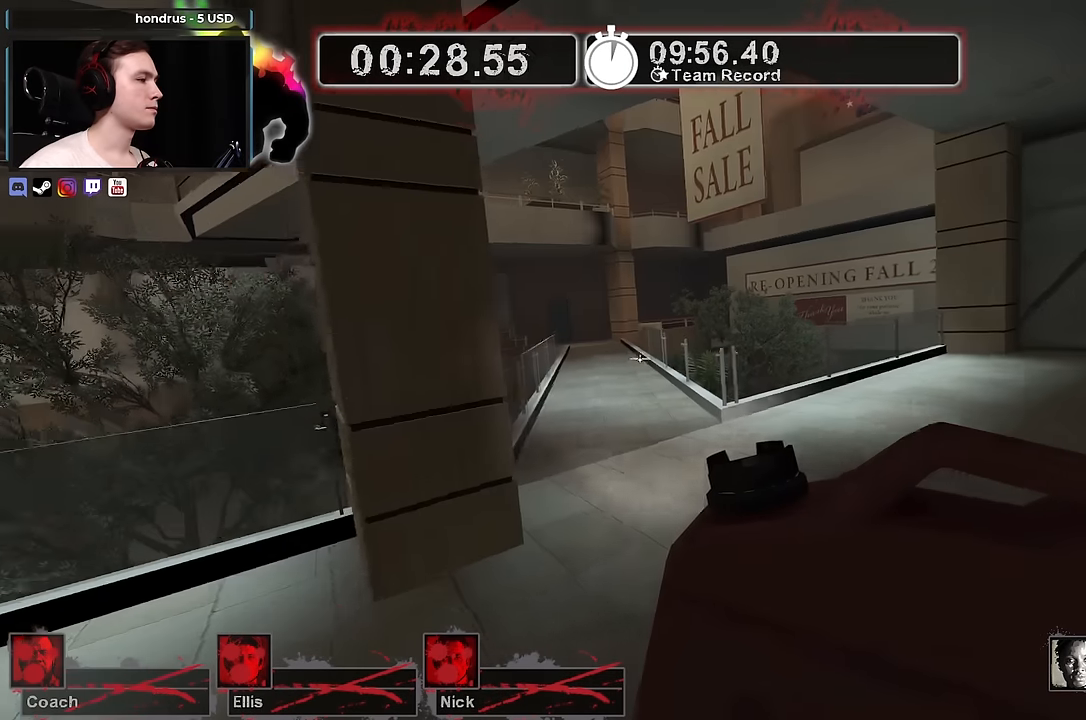
{"keys": ["w"], "mouse": [], "events": []}
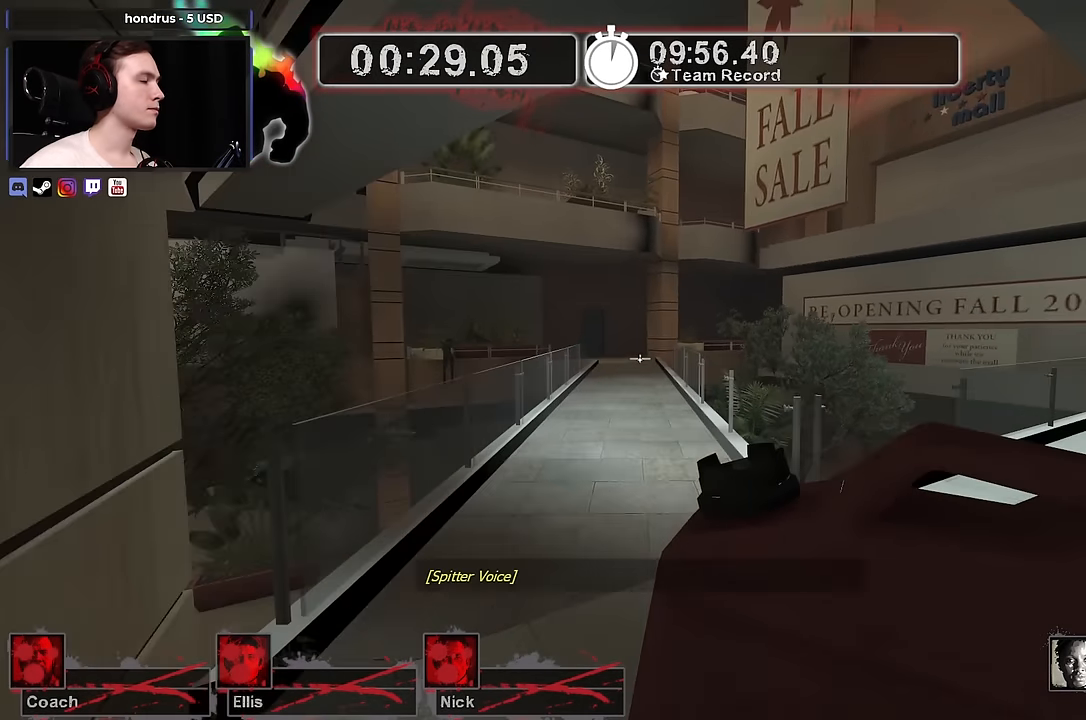
{"keys": ["w"], "mouse": [], "events": [[67, "a", "down"], [217, "a", "up"]]}
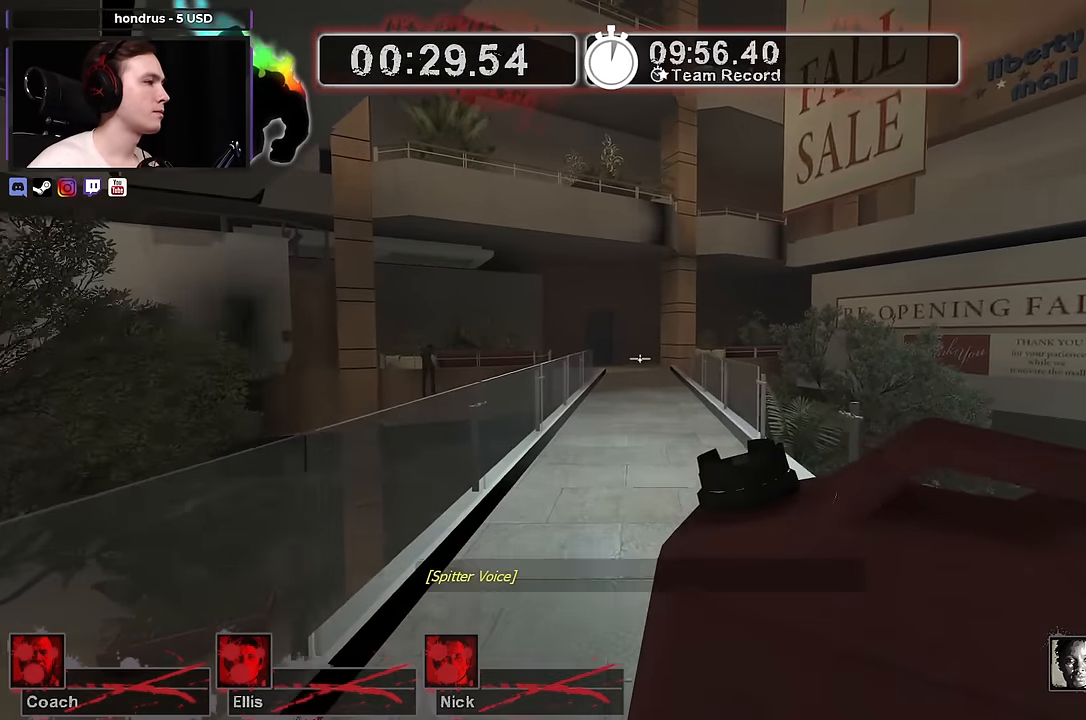
{"keys": ["w"], "mouse": [], "events": []}
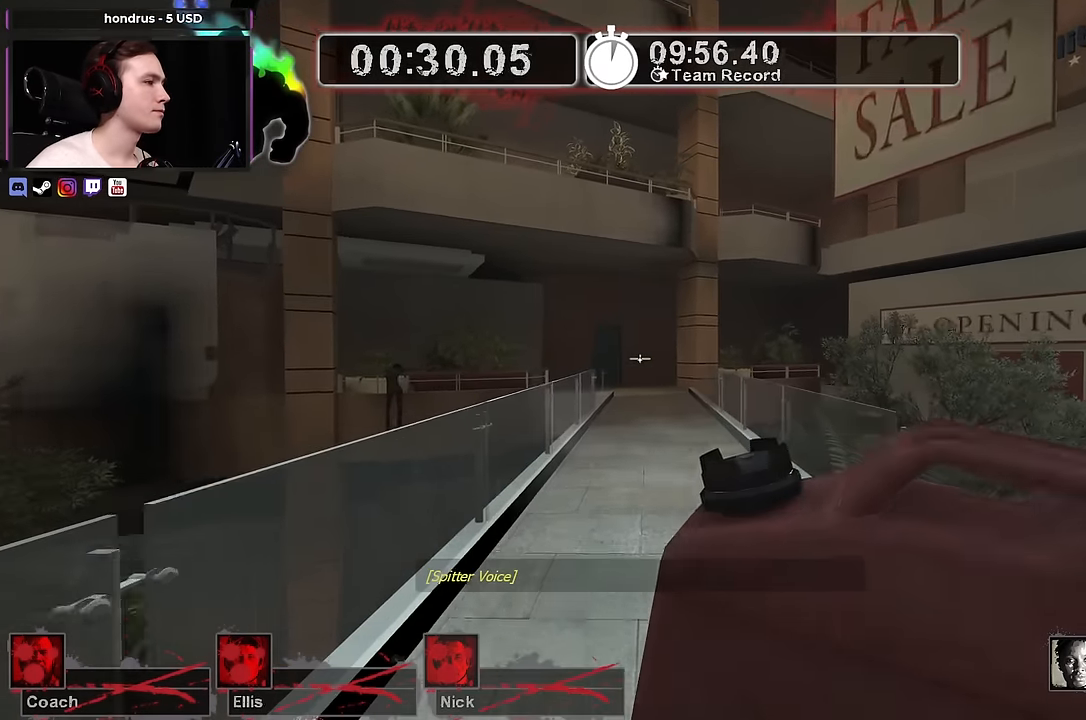
{"keys": ["w"], "mouse": [], "events": []}
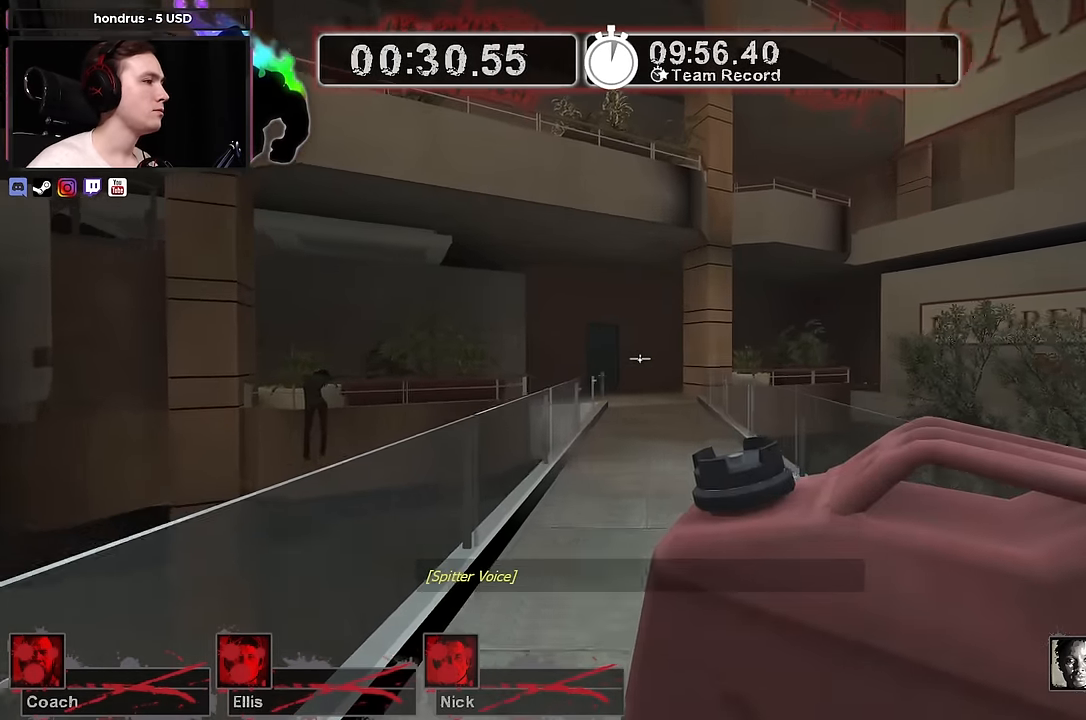
{"keys": ["w"], "mouse": [], "events": []}
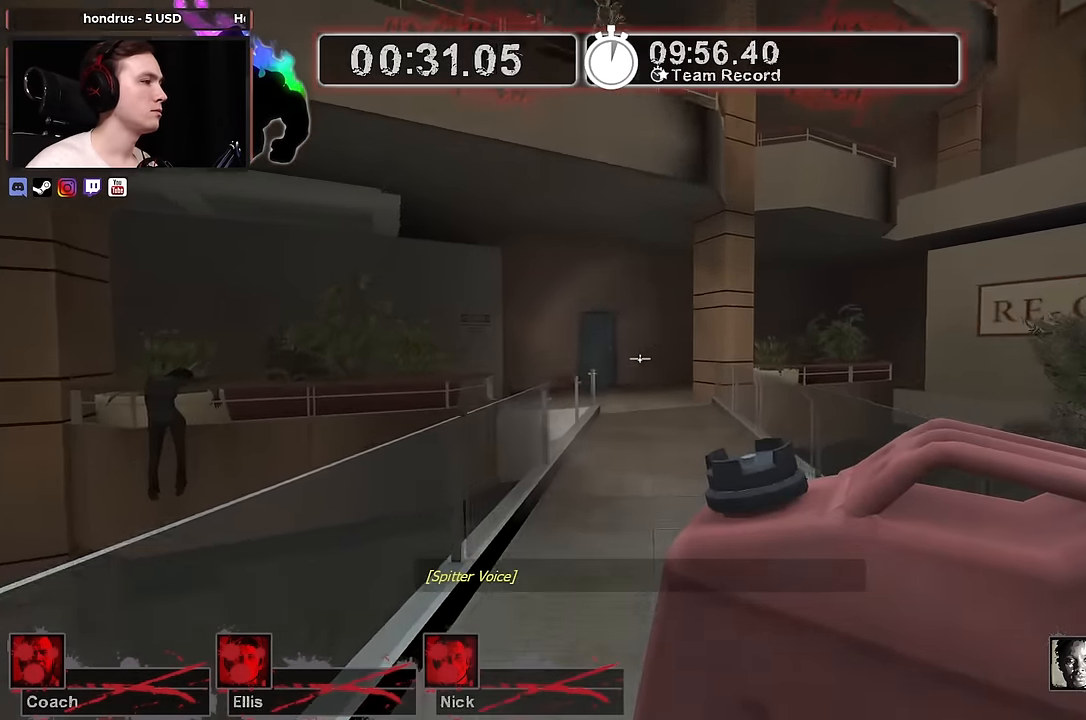
{"keys": ["w"], "mouse": [], "events": [[50, "d", "down"], [183, "d", "up"]]}
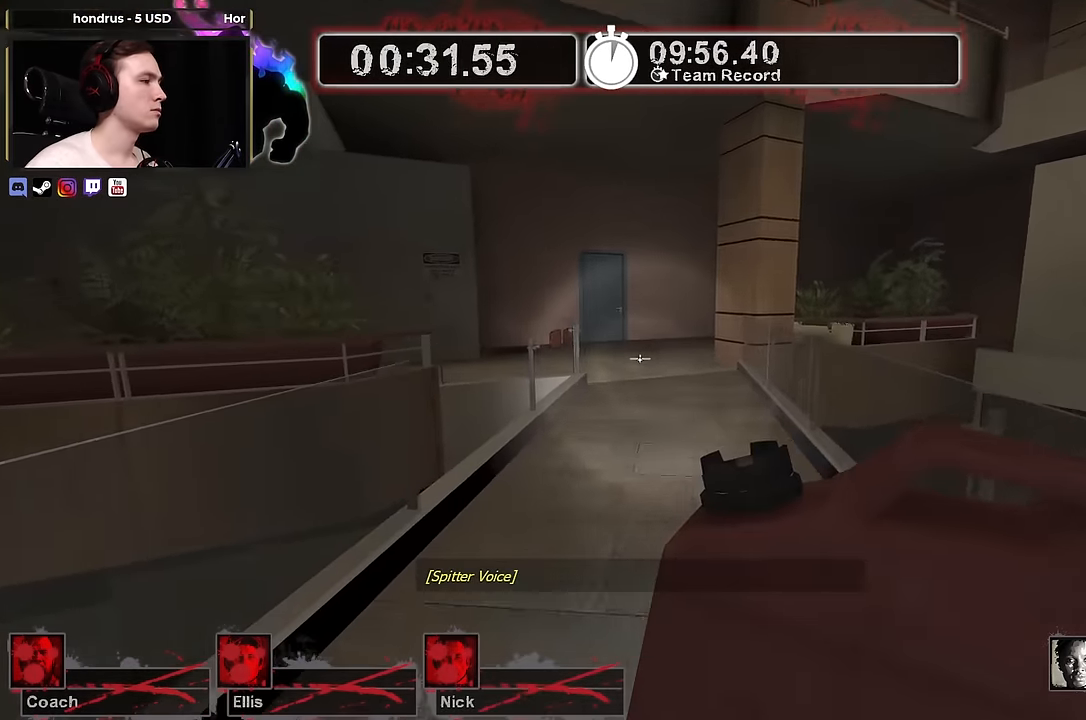
{"keys": ["a", "w"], "mouse": [], "events": [[433, "a", "down"]]}
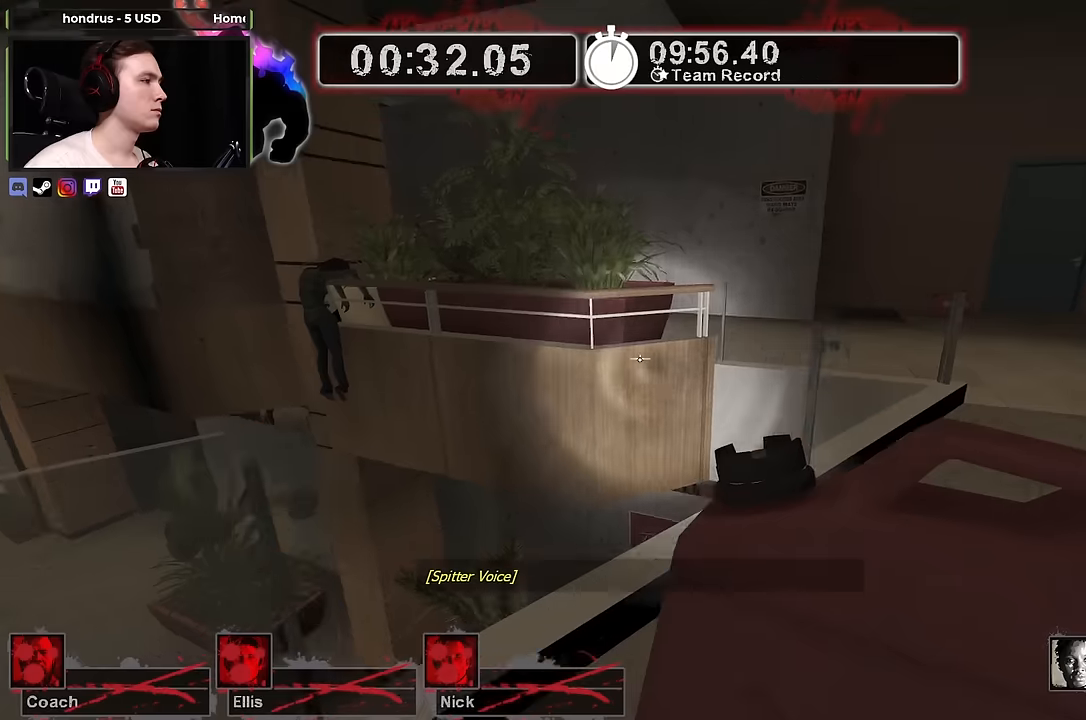
{"keys": ["a"], "mouse": [], "events": [[67, "a", "up"], [300, "space", "down"], [400, "a", "down"], [450, "space", "up"], [450, "w", "up"]]}
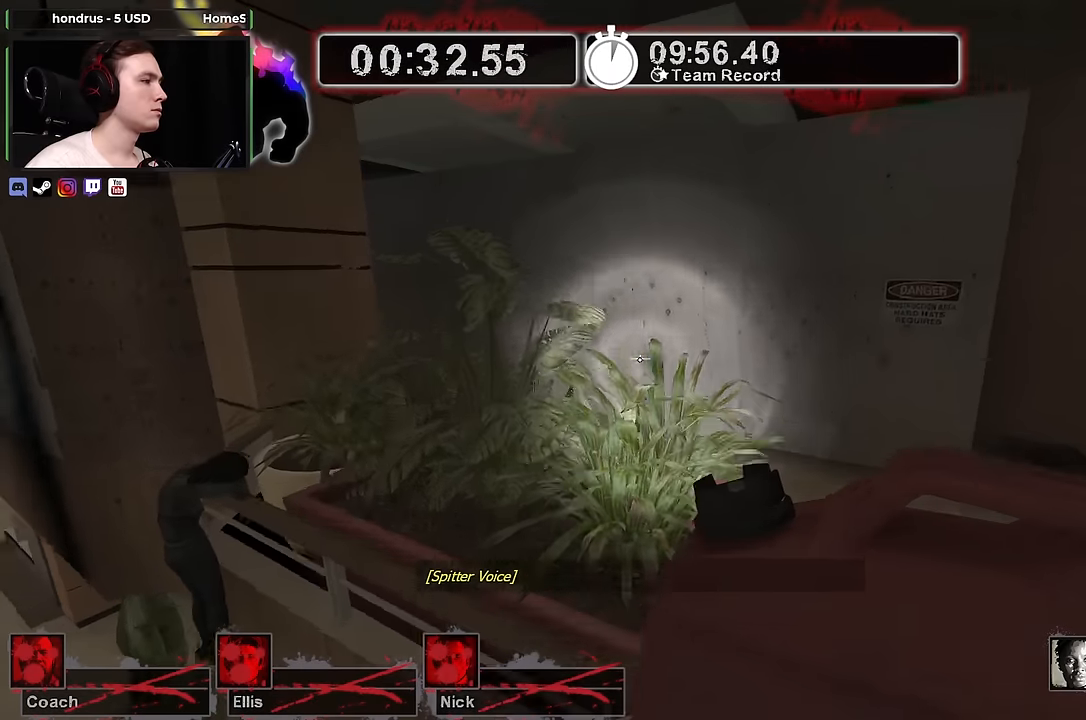
{"keys": ["w"], "mouse": [], "events": [[184, "w", "down"], [267, "a", "up"]]}
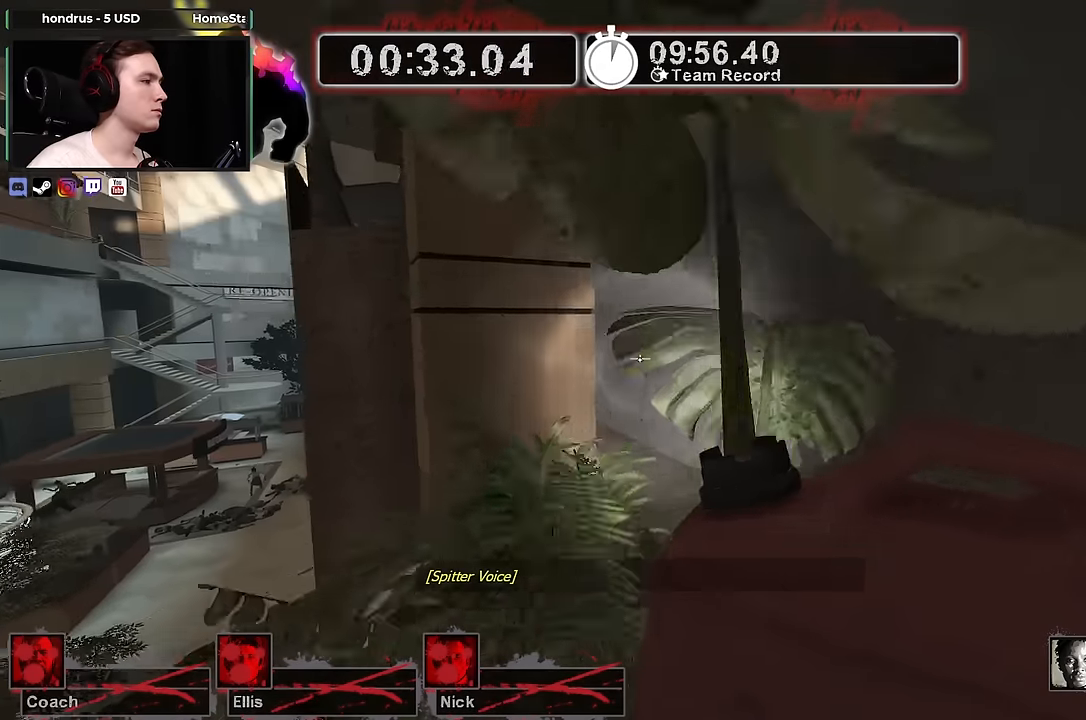
{"keys": ["a"], "mouse": [], "events": [[200, "space", "down"], [250, "d", "down"], [250, "w", "up"], [334, "space", "up"], [434, "d", "up"], [467, "a", "down"]]}
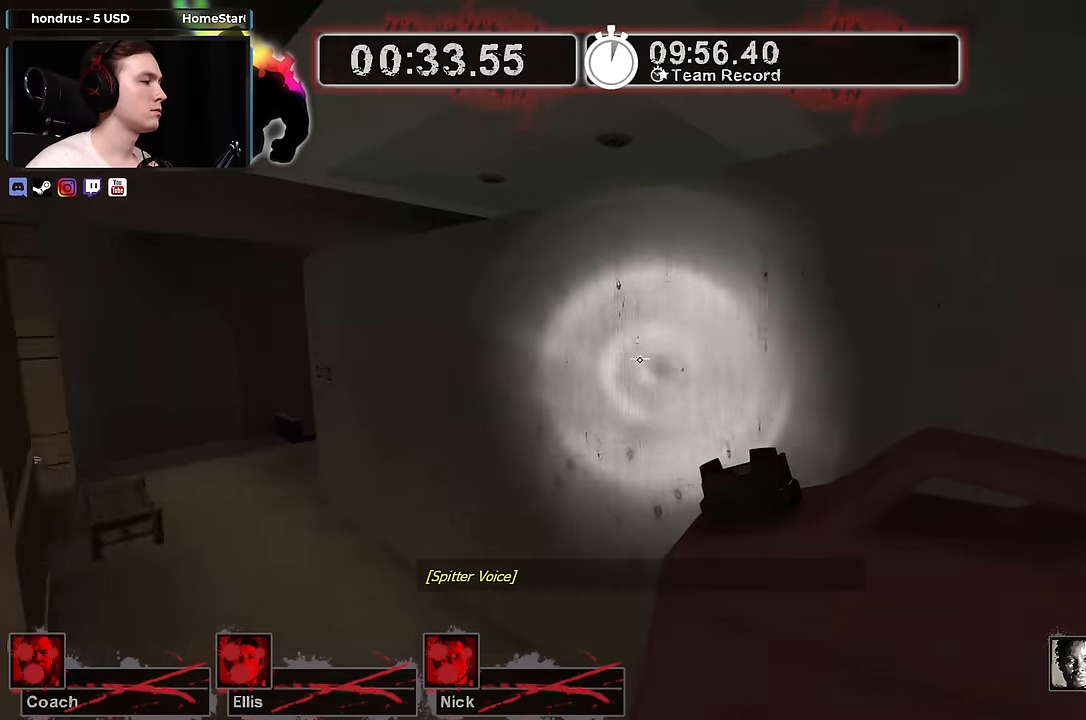
{"keys": ["w"], "mouse": [], "events": [[350, "w", "down"], [400, "a", "up"]]}
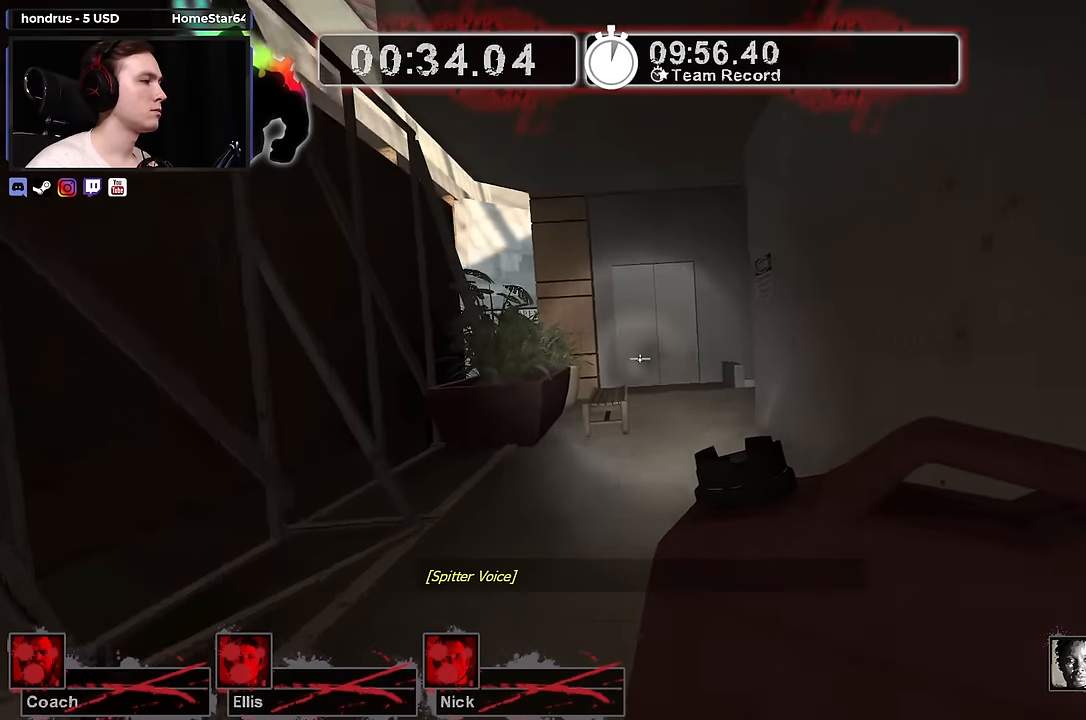
{"keys": ["w"], "mouse": [], "events": []}
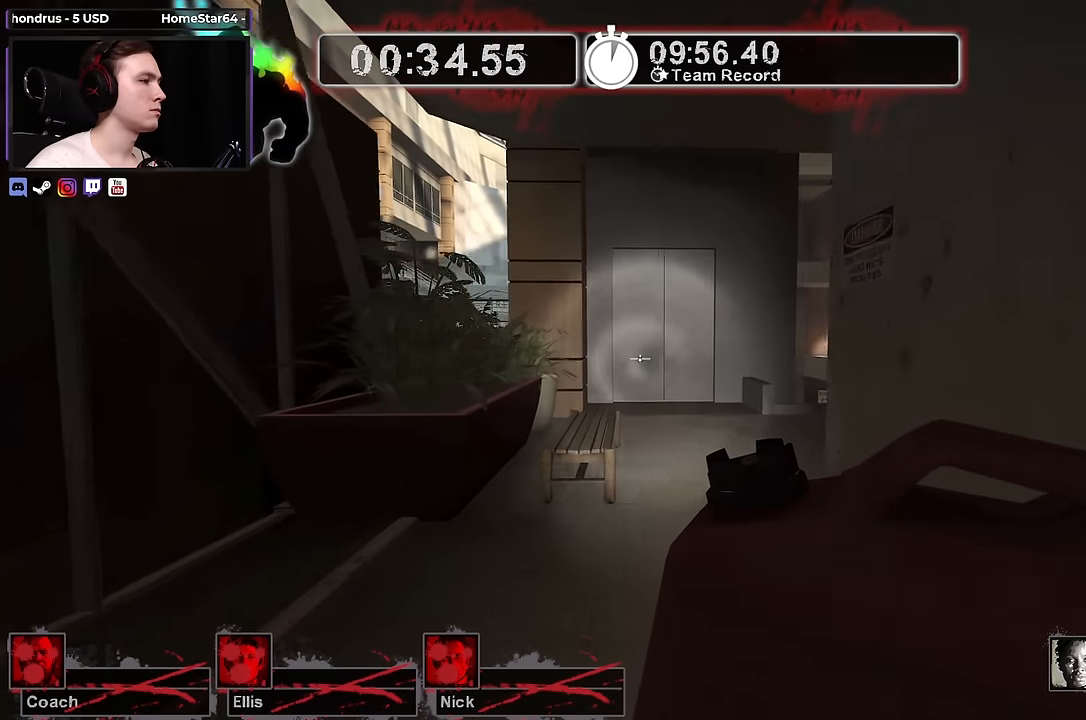
{"keys": ["d"], "mouse": [], "events": [[284, "d", "down"], [284, "space", "down"], [334, "w", "up"], [484, "space", "up"]]}
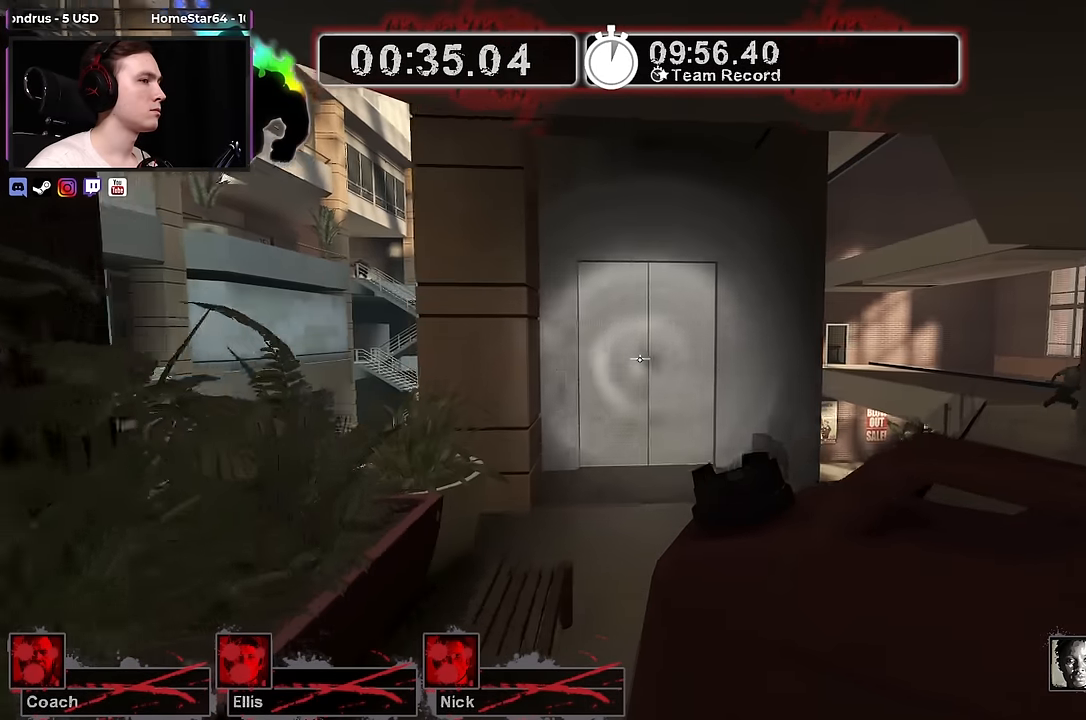
{"keys": ["w"], "mouse": [], "events": [[450, "w", "down"], [484, "d", "up"]]}
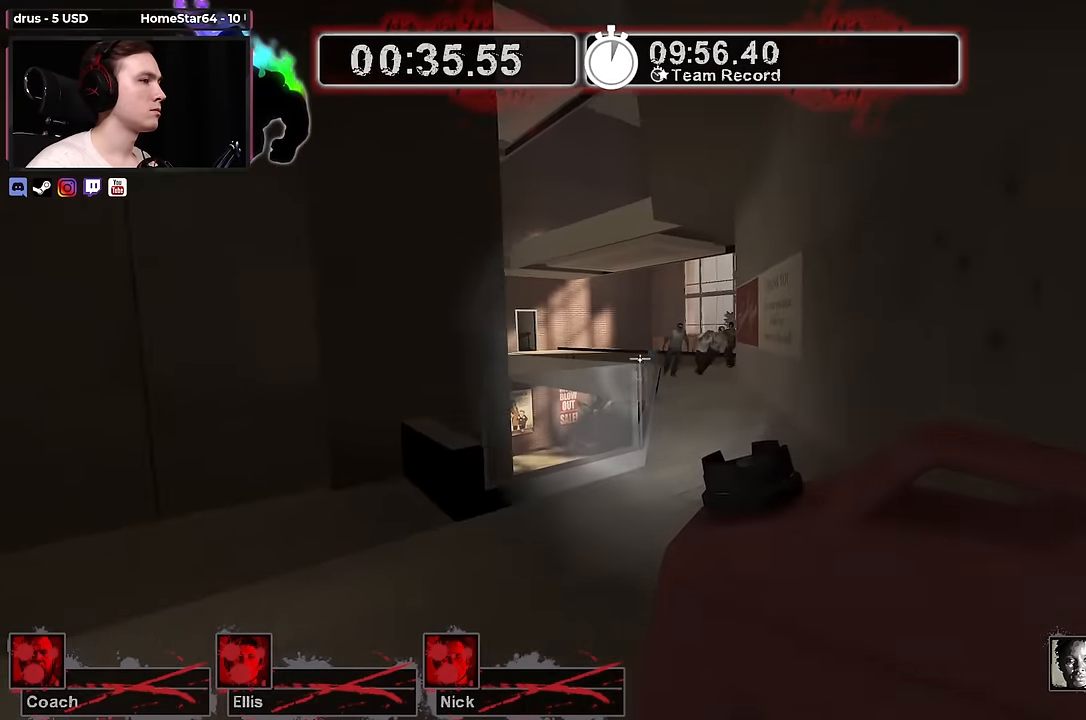
{"keys": ["a", "ctrl"], "mouse": [], "events": [[367, "a", "down"], [367, "space", "down"], [417, "w", "up"], [450, "ctrl", "down"], [450, "space", "up"]]}
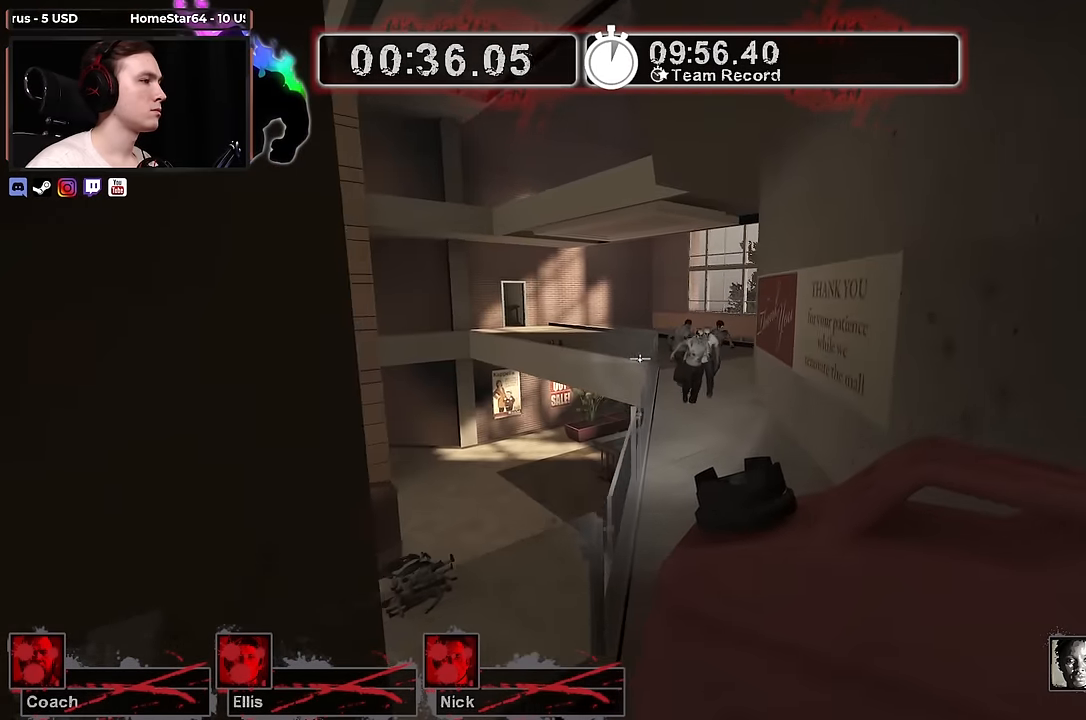
{"keys": ["w"], "mouse": [], "events": [[100, "d", "down"], [150, "a", "up"], [150, "ctrl", "up"], [250, "d", "up"], [334, "w", "down"]]}
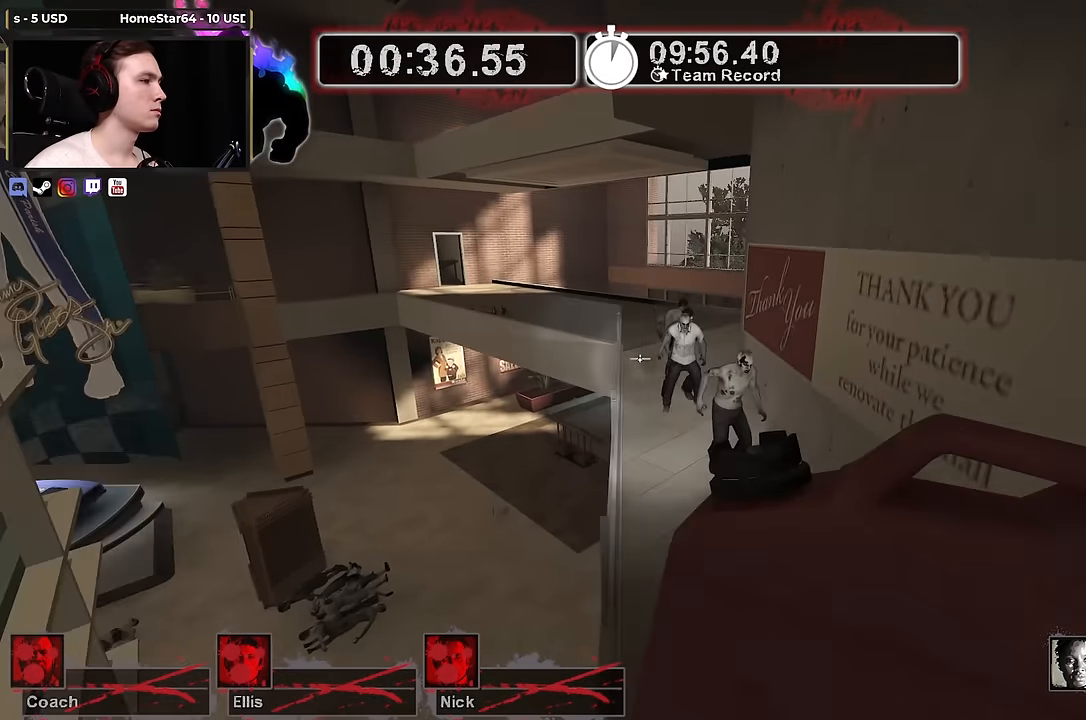
{"keys": ["d", "space"], "mouse": [], "events": [[400, "space", "down"], [450, "w", "up"], [500, "d", "down"]]}
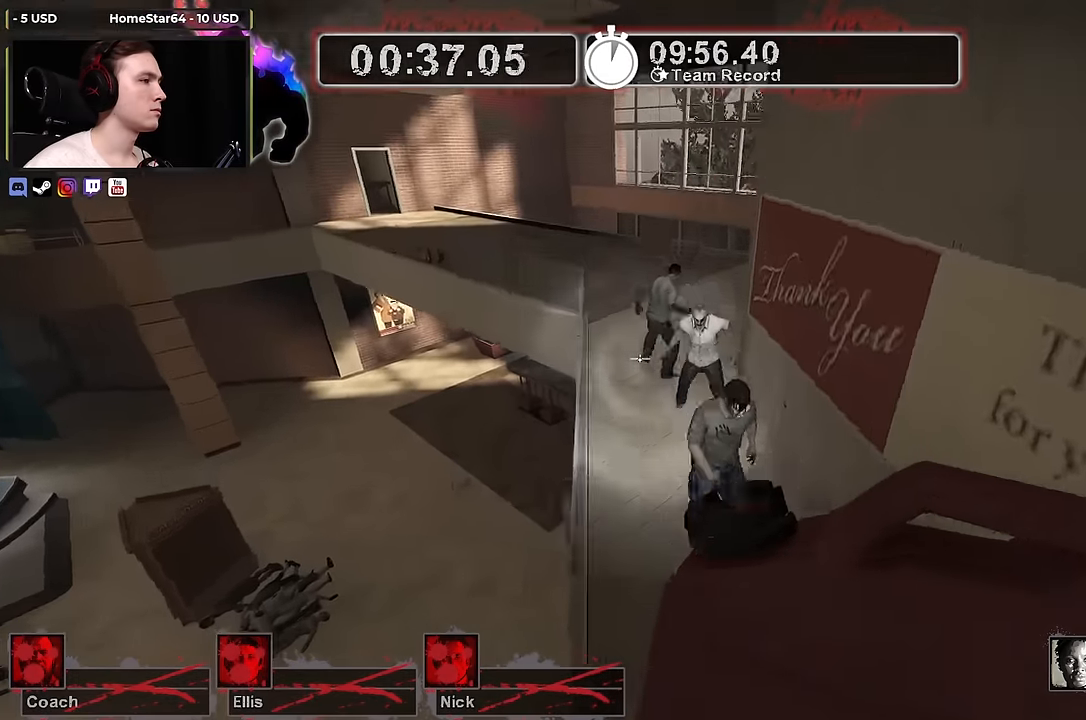
{"keys": ["space", "w"], "mouse": [], "events": [[50, "space", "up"], [283, "w", "down"], [316, "d", "up"], [500, "space", "down"]]}
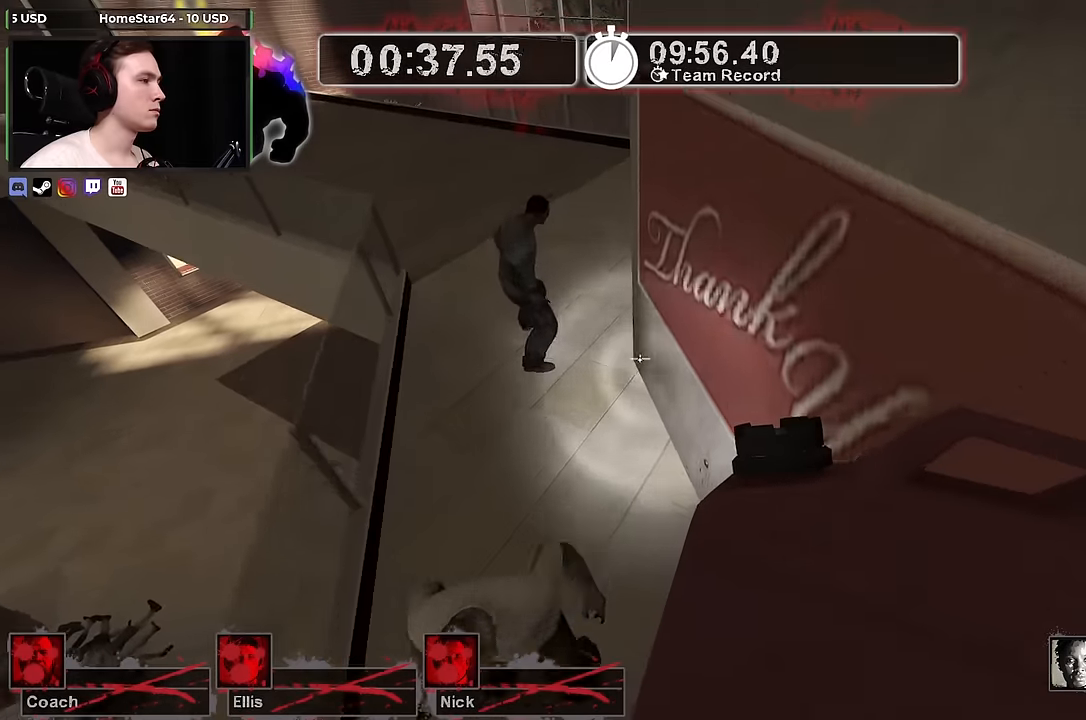
{"keys": ["d"], "mouse": ["right"], "events": [[150, "space", "up"], [383, "mouse_right", "down"], [466, "d", "down"], [466, "w", "up"]]}
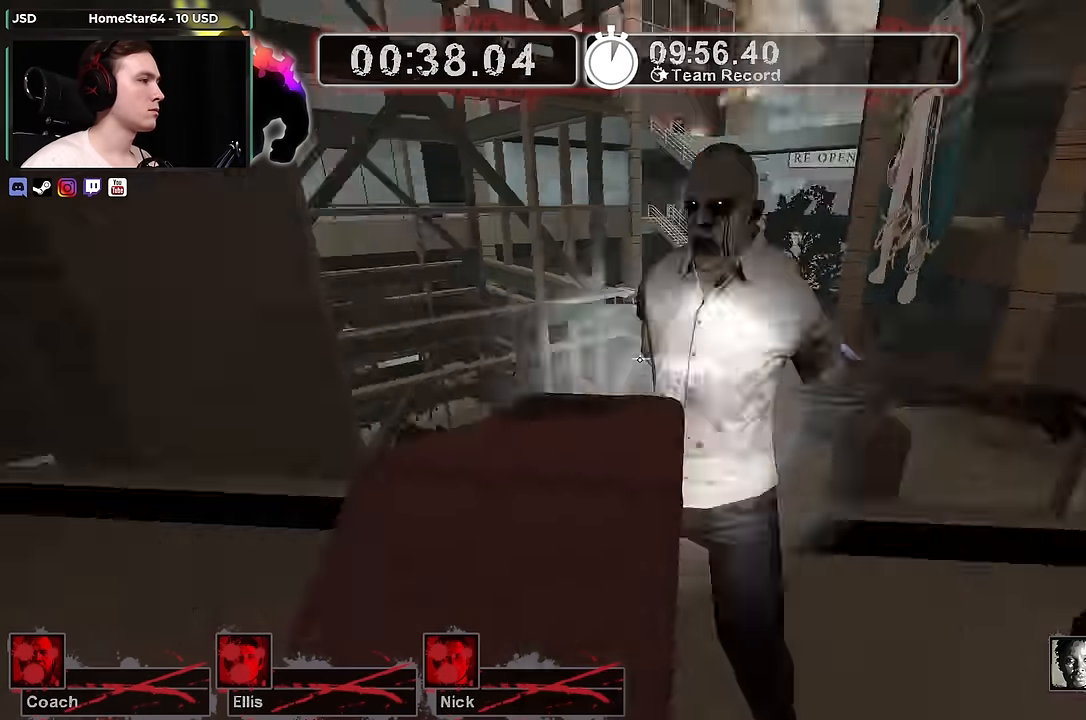
{"keys": ["d", "w"], "mouse": [], "events": [[66, "s", "down"], [116, "d", "up"], [166, "d", "down"], [216, "mouse_right", "up"], [300, "s", "up"], [450, "w", "down"]]}
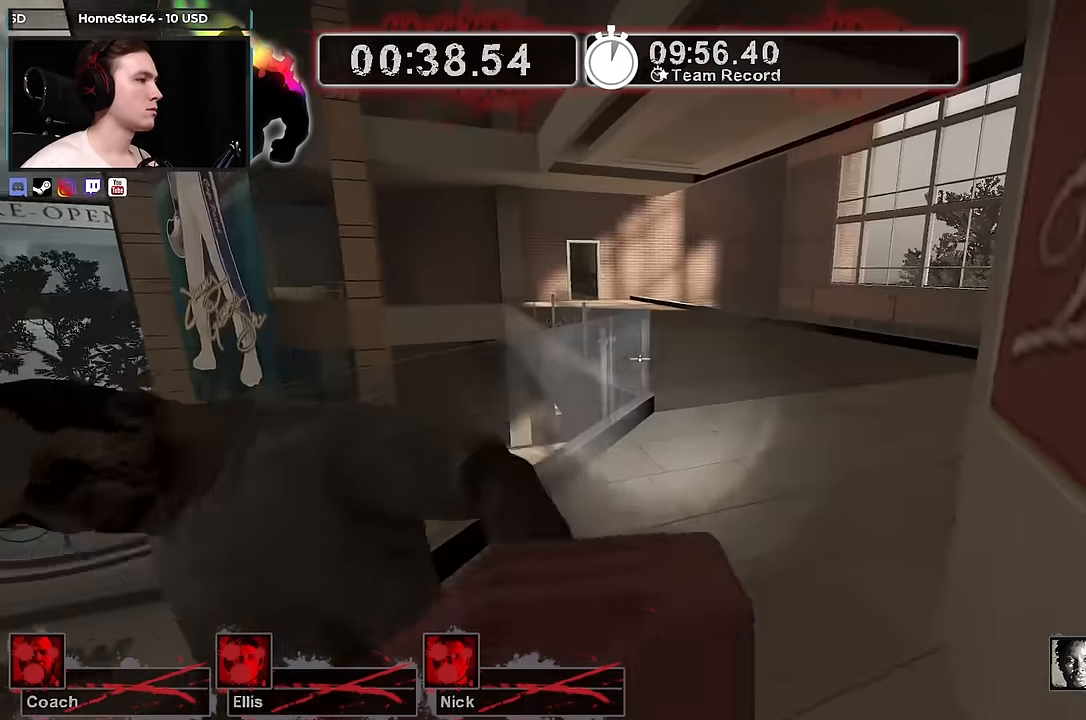
{"keys": ["s"], "mouse": ["right"], "events": [[133, "mouse_right", "down"], [183, "w", "up"], [266, "s", "down"], [366, "d", "up"]]}
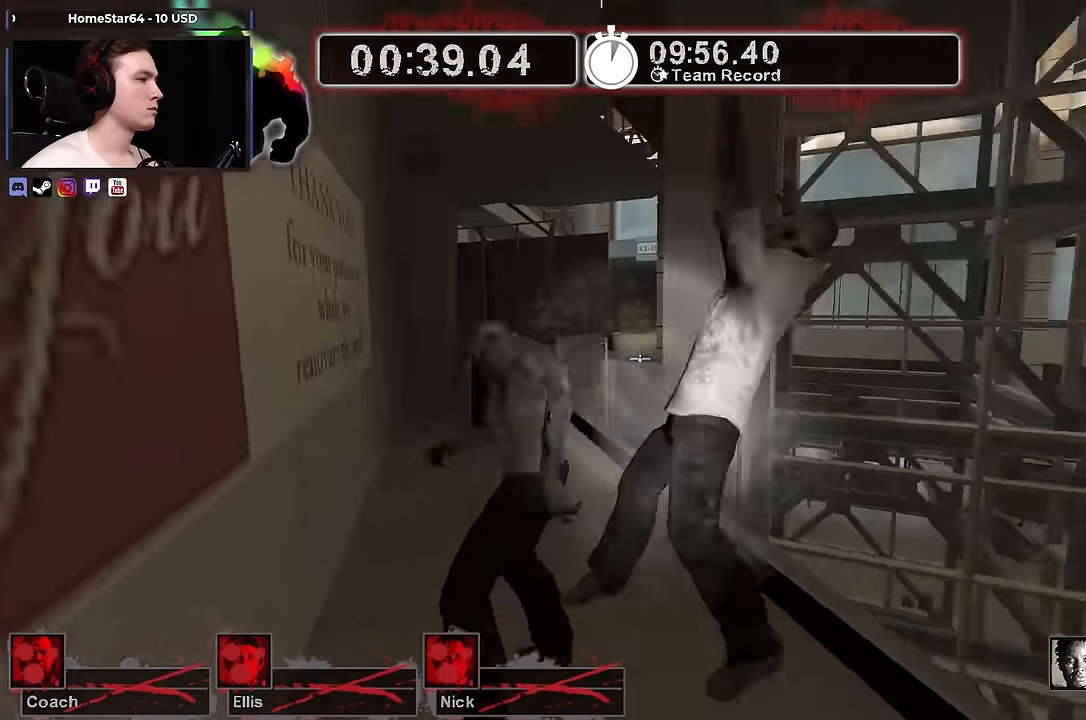
{"keys": ["w"], "mouse": [], "events": [[16, "mouse_right", "up"], [50, "d", "down"], [150, "s", "up"], [283, "w", "down"], [433, "d", "up"]]}
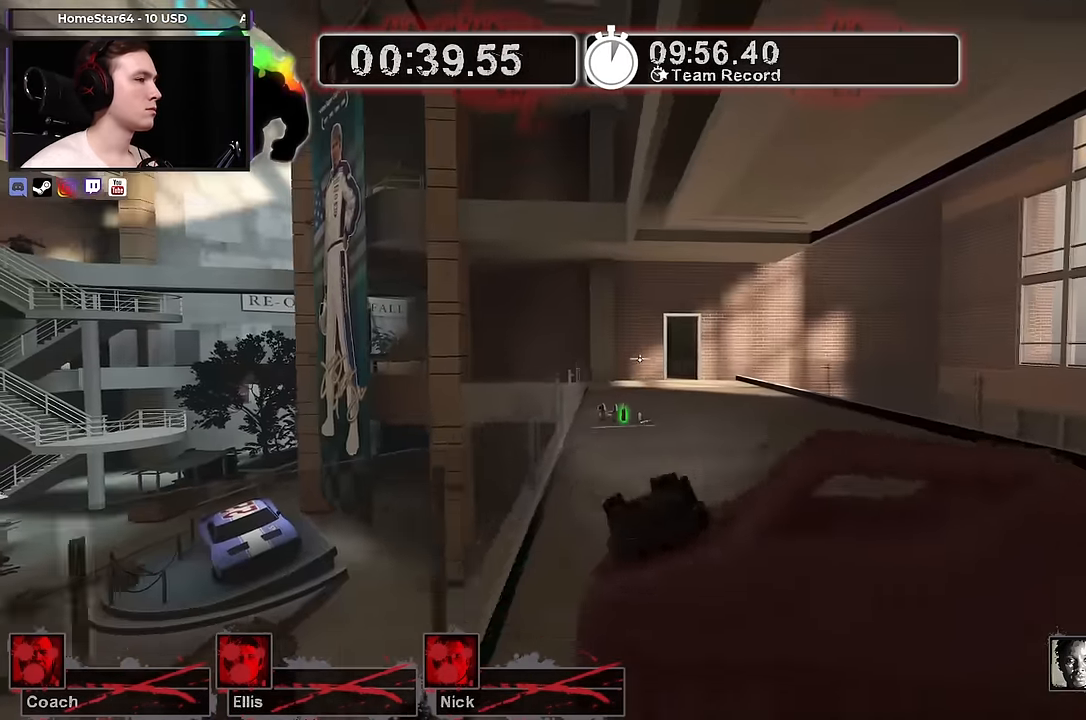
{"keys": ["w"], "mouse": [], "events": []}
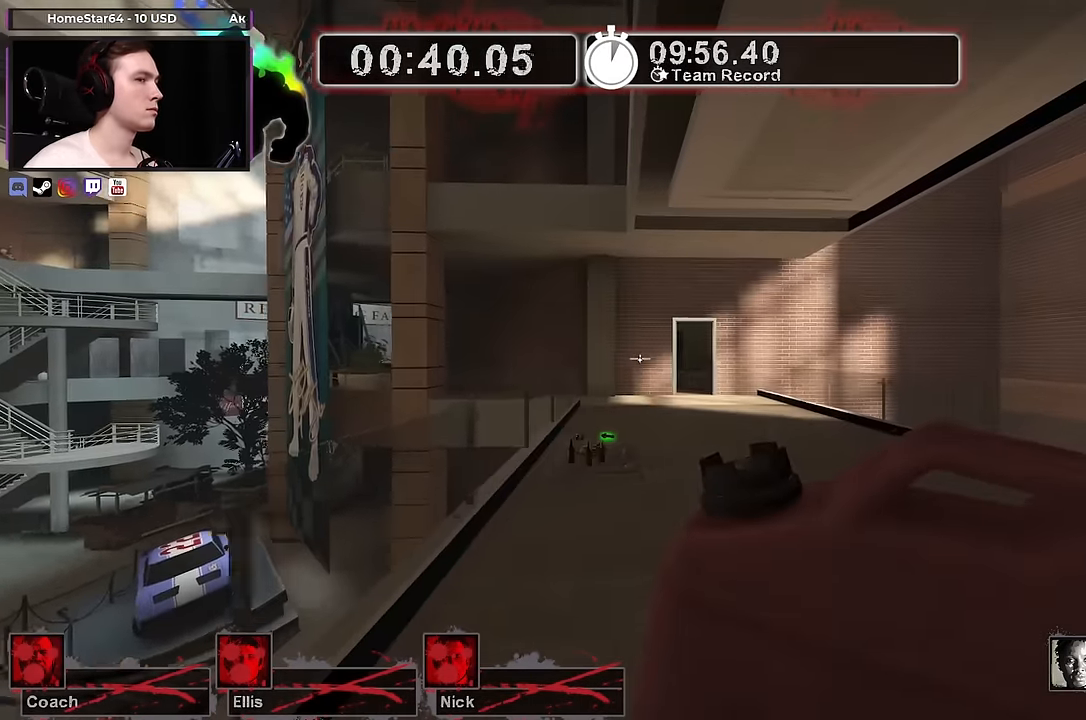
{"keys": ["d", "w"], "mouse": [], "events": [[466, "d", "down"]]}
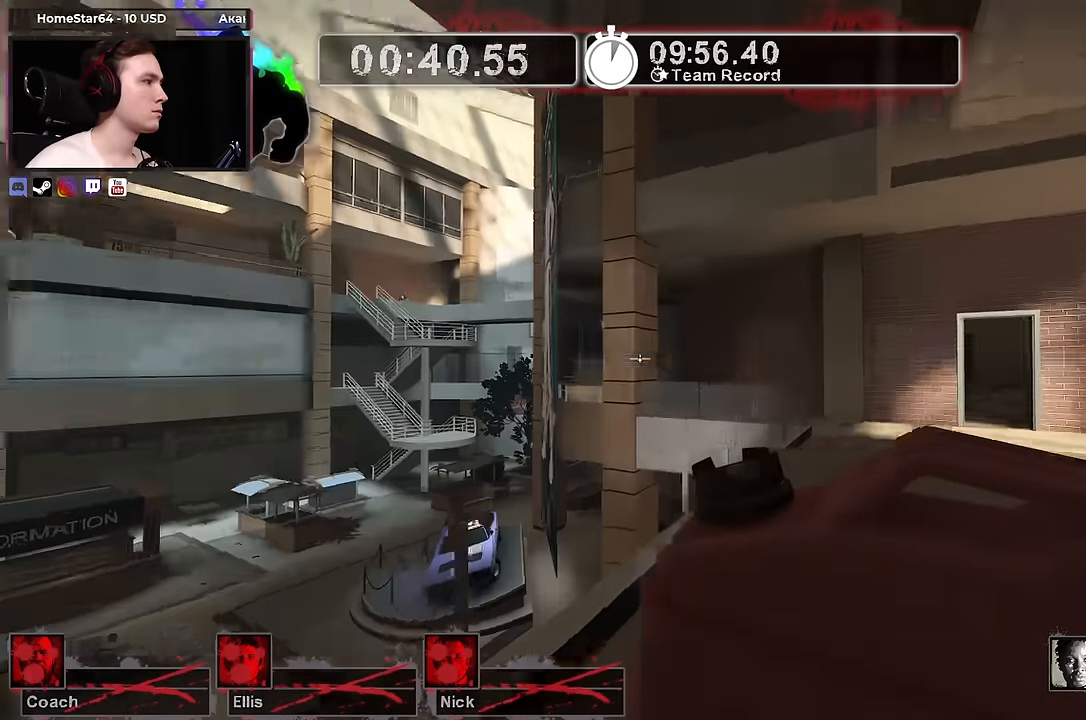
{"keys": ["d", "w"], "mouse": [], "events": [[333, "w", "up"], [433, "w", "down"]]}
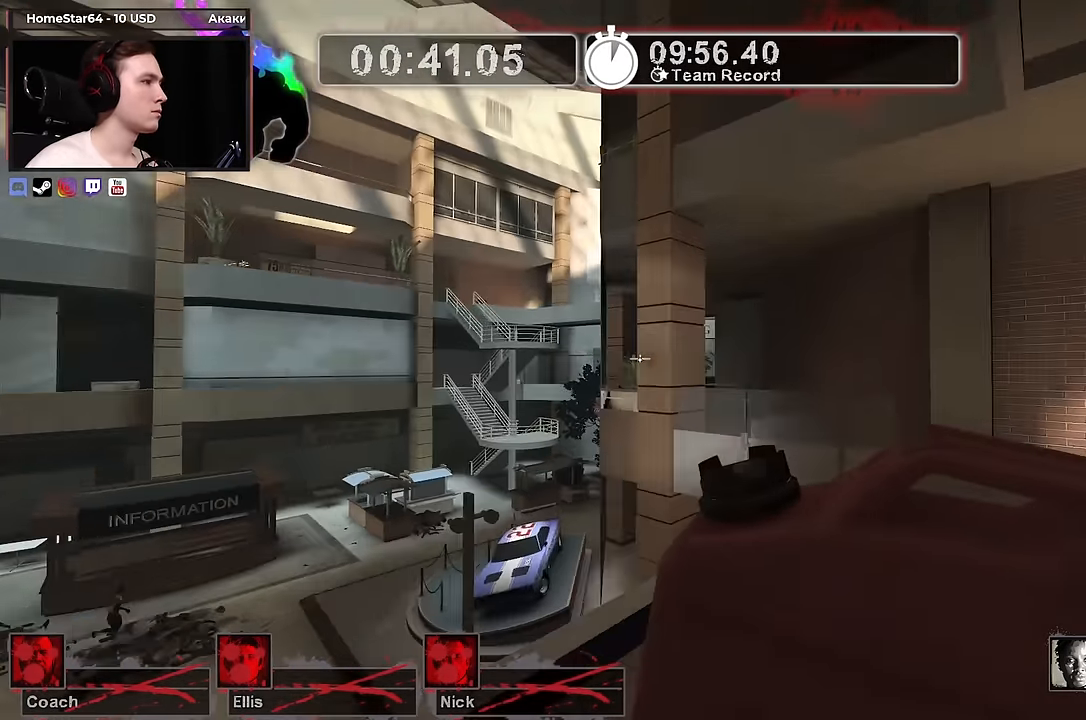
{"keys": ["w"], "mouse": [], "events": [[400, "d", "up"]]}
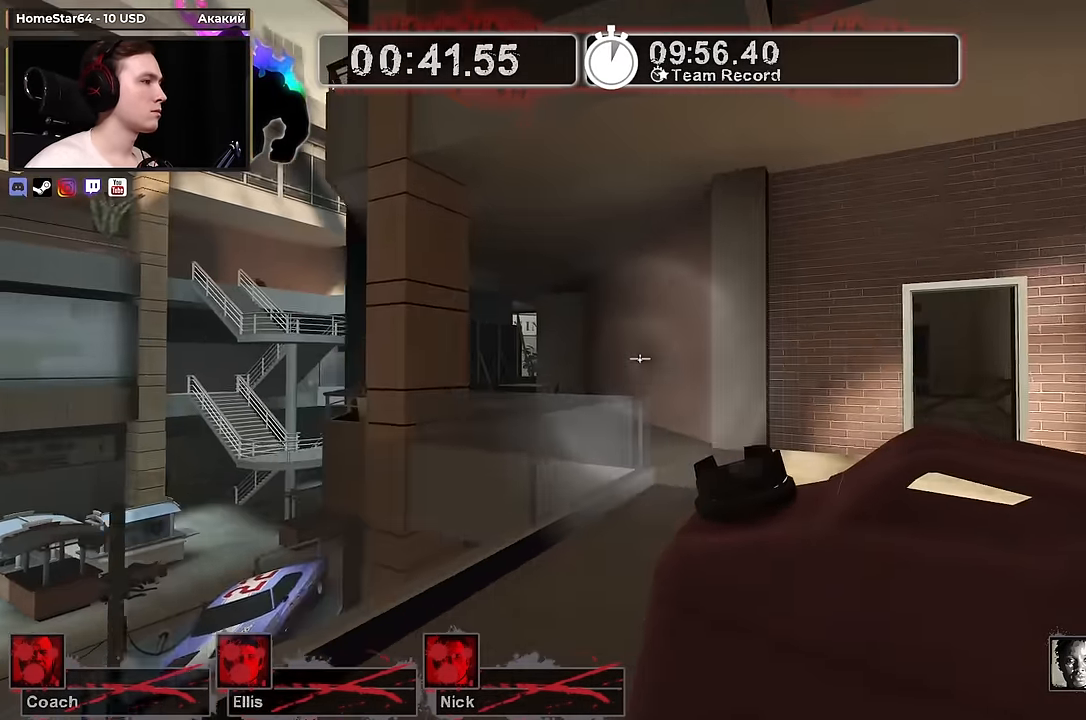
{"keys": ["w"], "mouse": [], "events": [[133, "d", "down"], [316, "d", "up"]]}